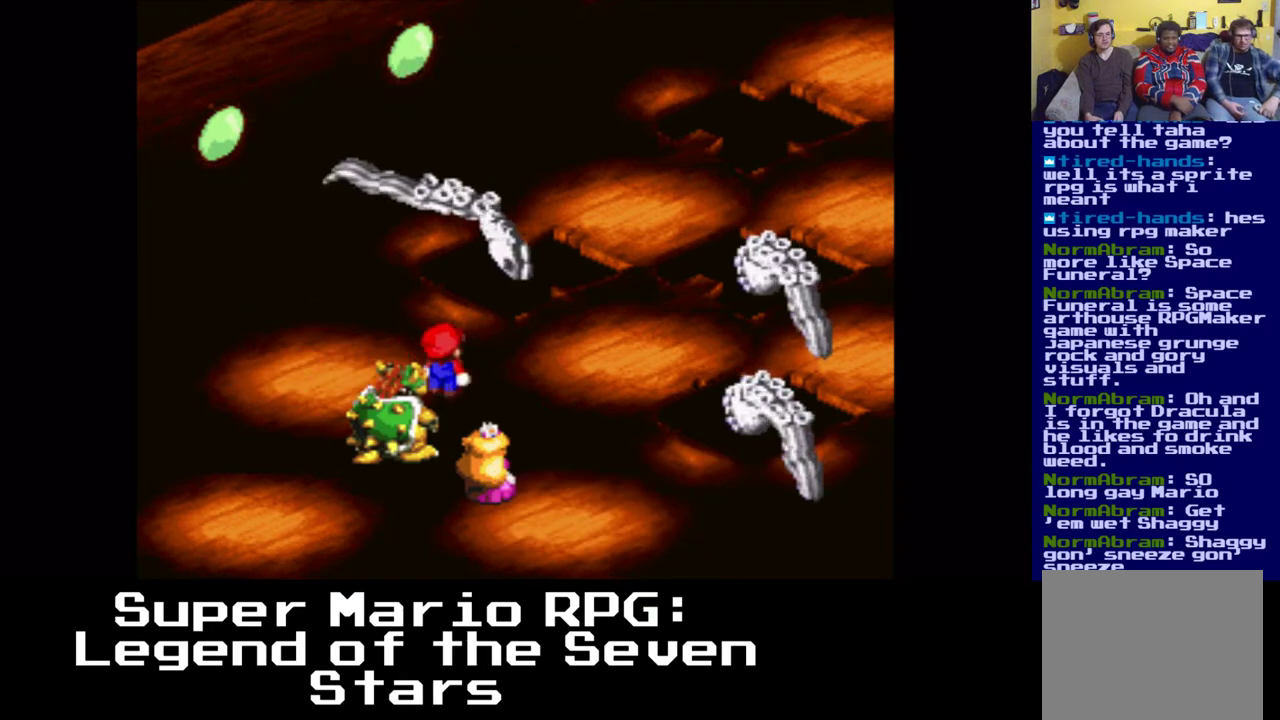
Gameplay with a controller (Xbox layout); each line is a JSON object with the inputs held at the frame after it. "events" lists button and stick changes between this image and that frame as [ms after this image, input, new state], when the widget could be followed in between.
{"buttons": [], "left_stick": "center", "right_stick": "center", "events": []}
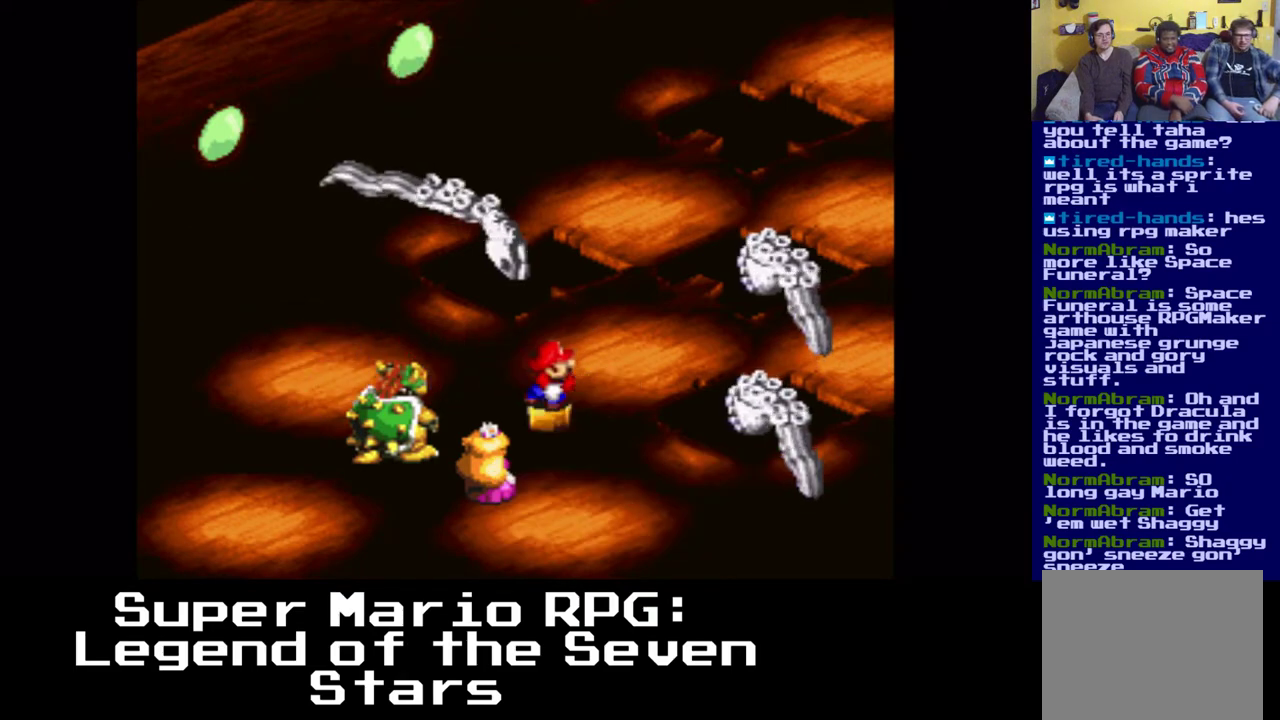
{"buttons": [], "left_stick": "center", "right_stick": "center", "events": [[200, "B", "down"], [350, "B", "up"]]}
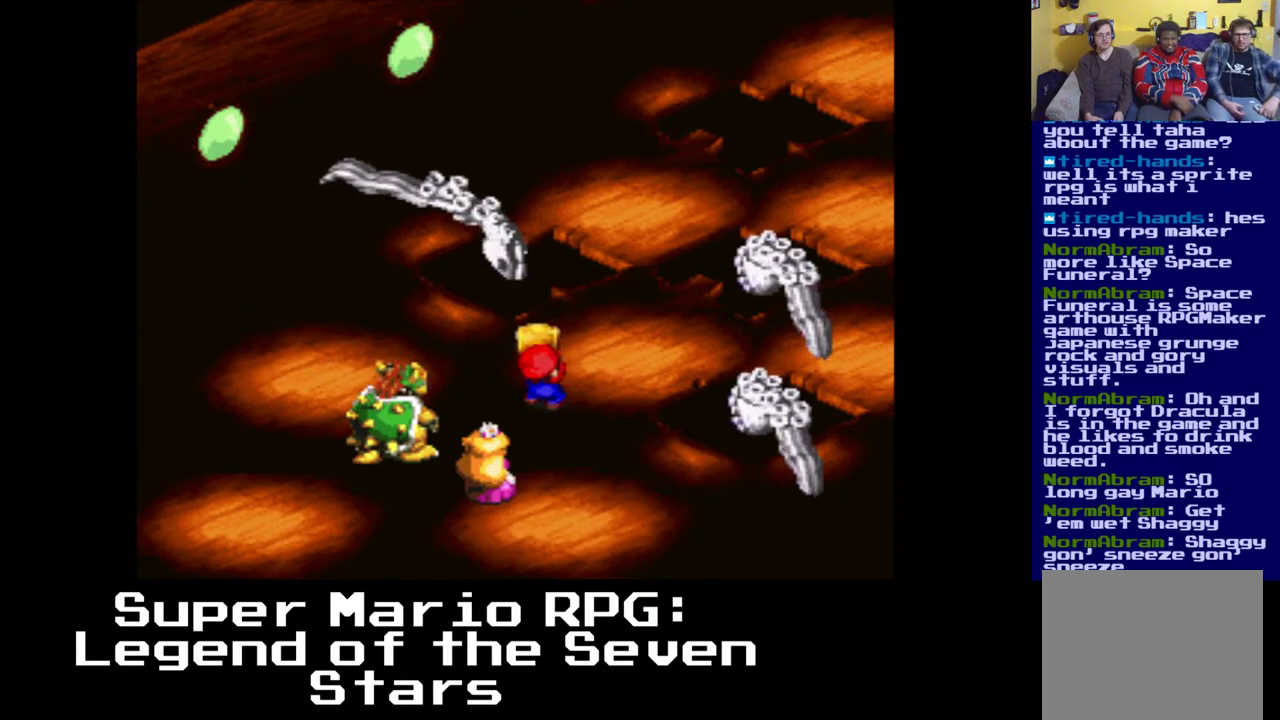
{"buttons": [], "left_stick": "center", "right_stick": "center", "events": [[133, "B", "down"], [267, "B", "up"]]}
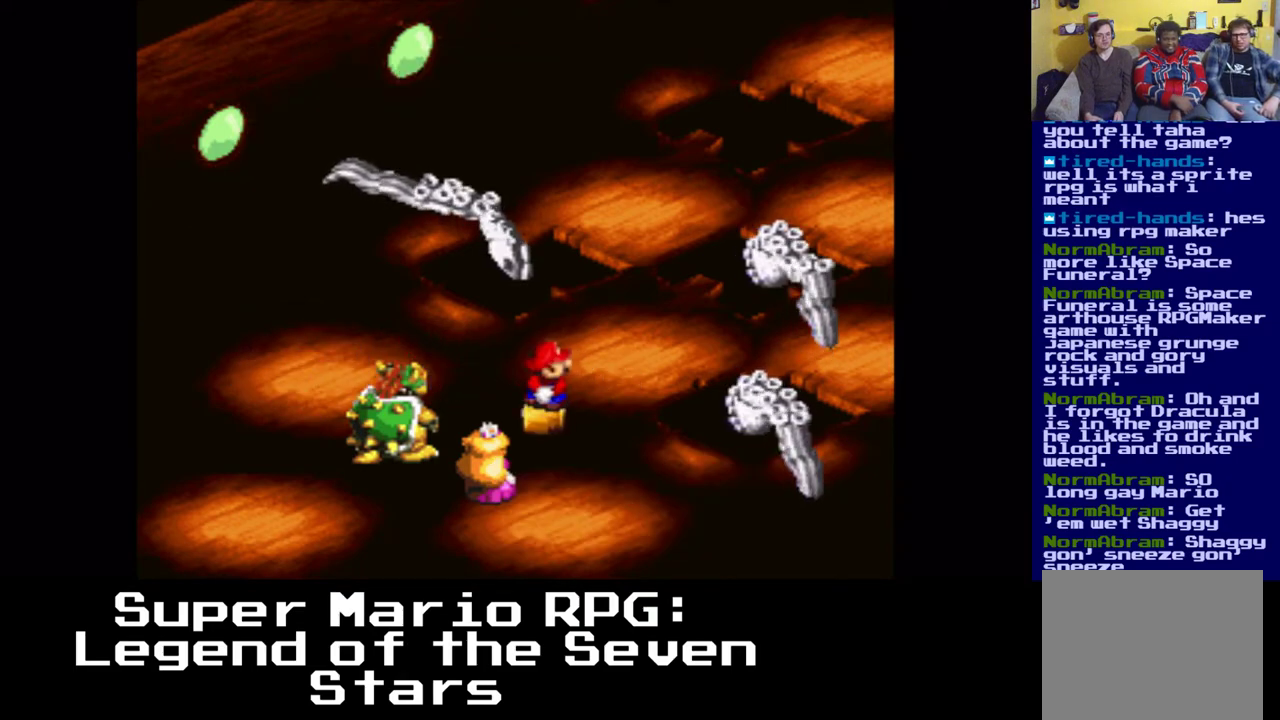
{"buttons": [], "left_stick": "center", "right_stick": "center", "events": []}
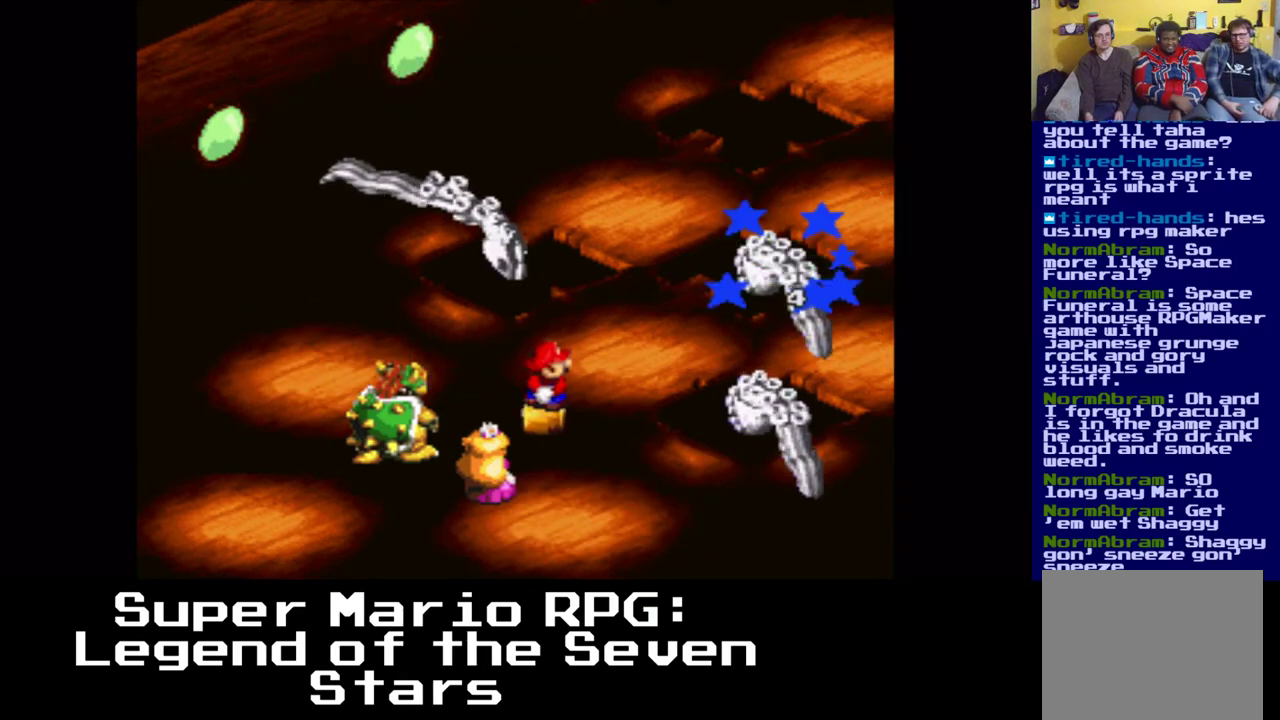
{"buttons": [], "left_stick": "center", "right_stick": "center", "events": []}
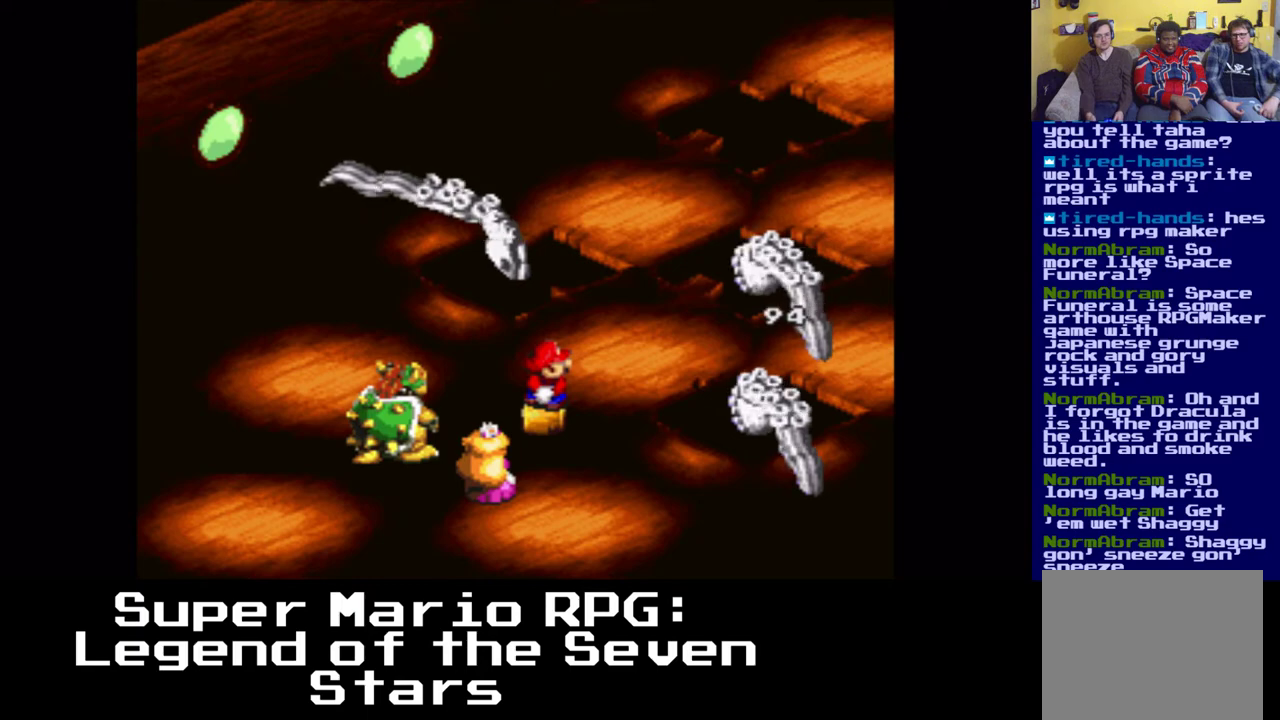
{"buttons": [], "left_stick": "center", "right_stick": "center", "events": []}
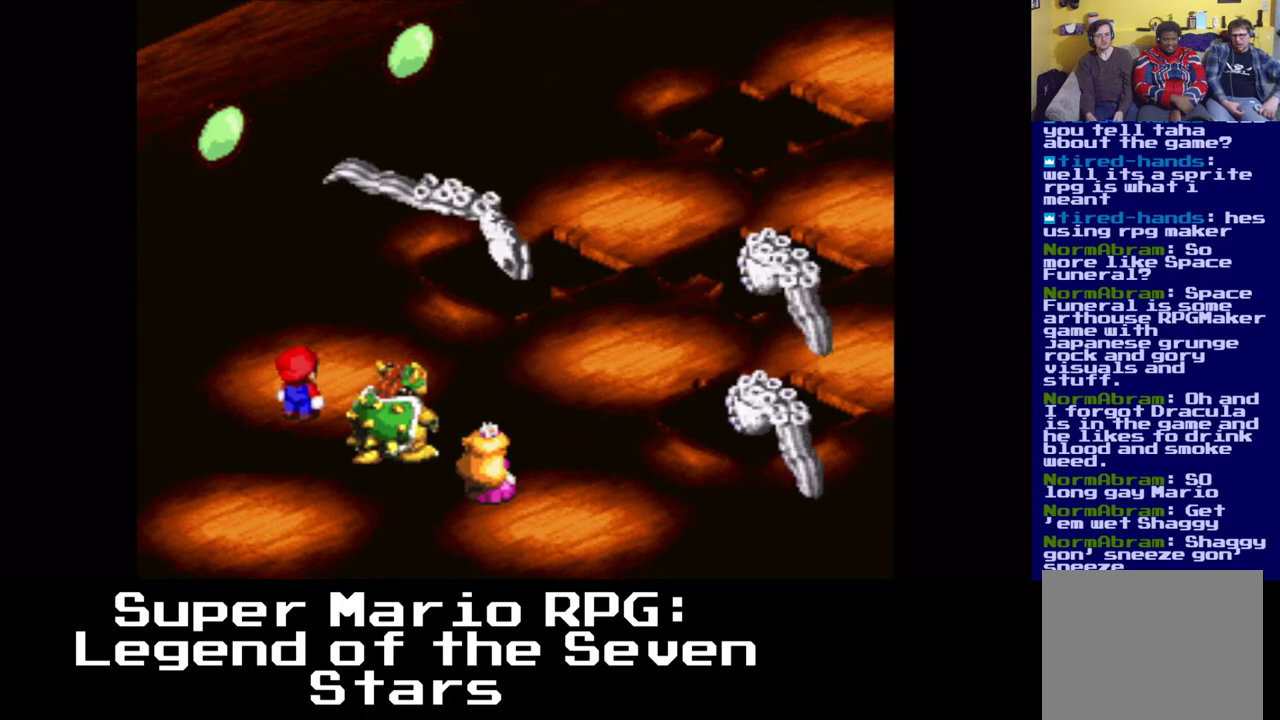
{"buttons": [], "left_stick": "center", "right_stick": "center", "events": []}
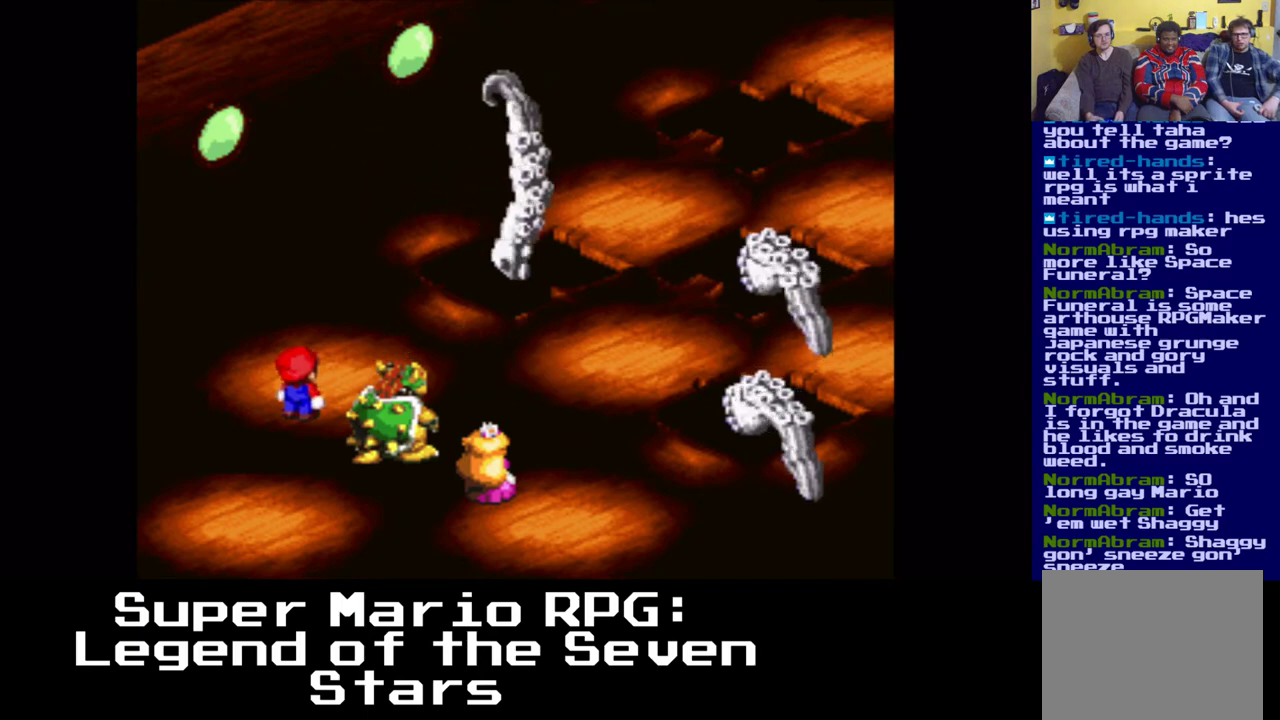
{"buttons": [], "left_stick": "center", "right_stick": "center", "events": [[133, "B", "down"], [267, "B", "up"]]}
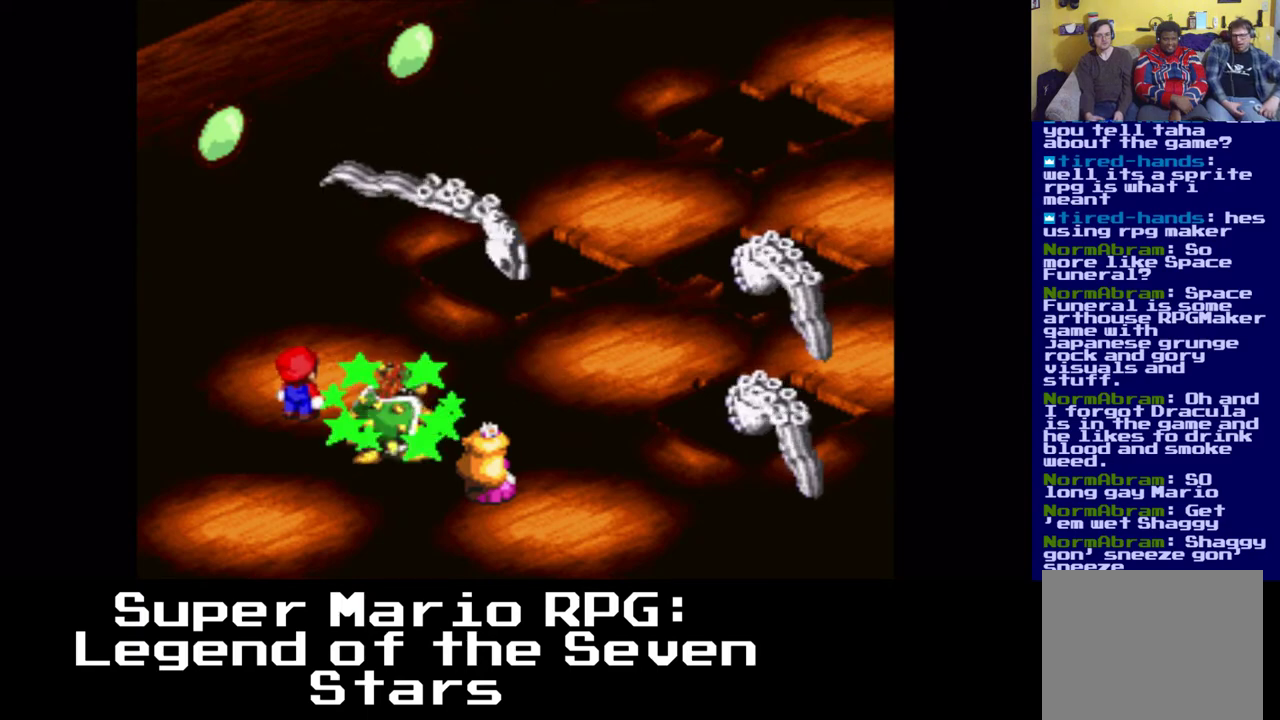
{"buttons": [], "left_stick": "center", "right_stick": "center", "events": []}
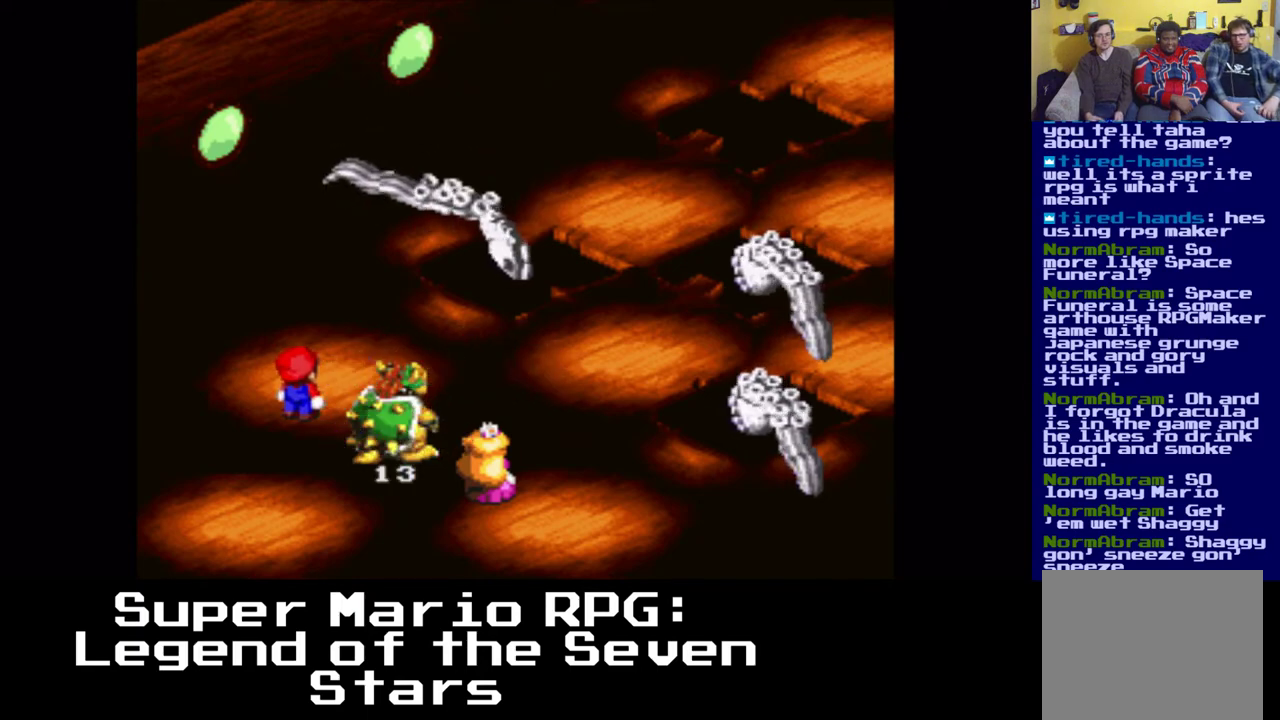
{"buttons": [], "left_stick": "center", "right_stick": "center", "events": []}
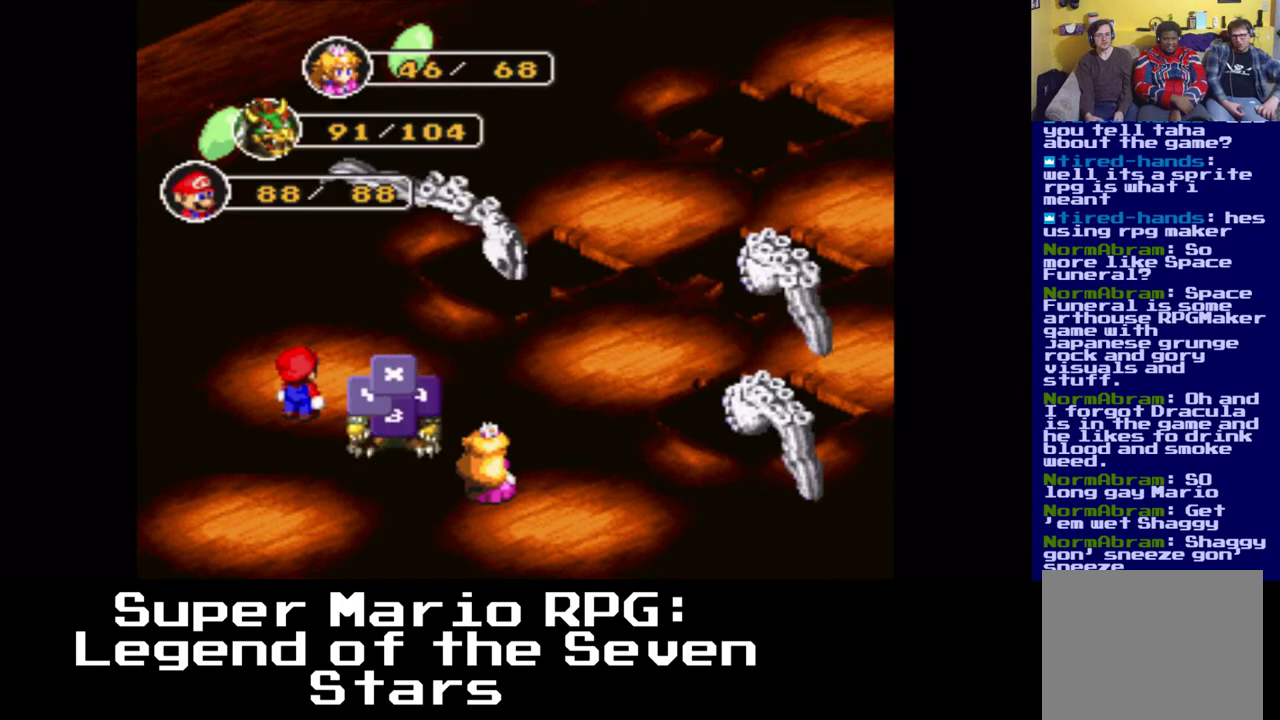
{"buttons": [], "left_stick": "center", "right_stick": "center", "events": []}
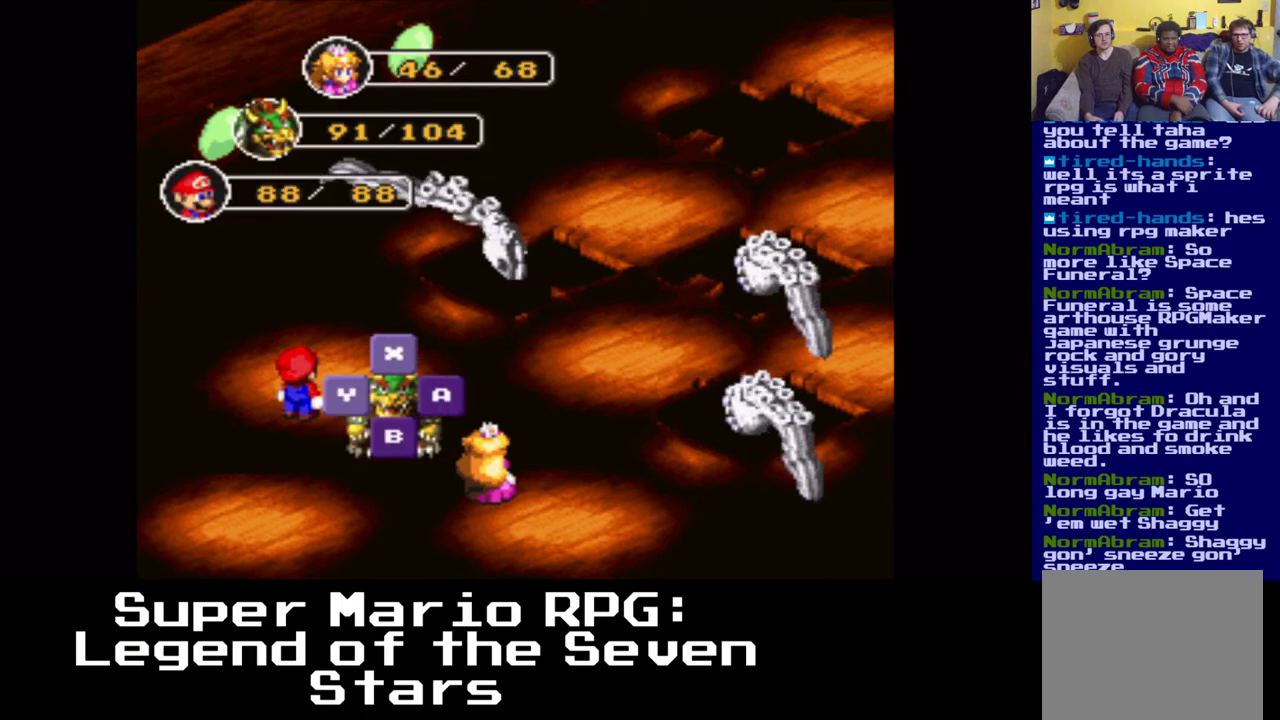
{"buttons": [], "left_stick": "center", "right_stick": "center", "events": []}
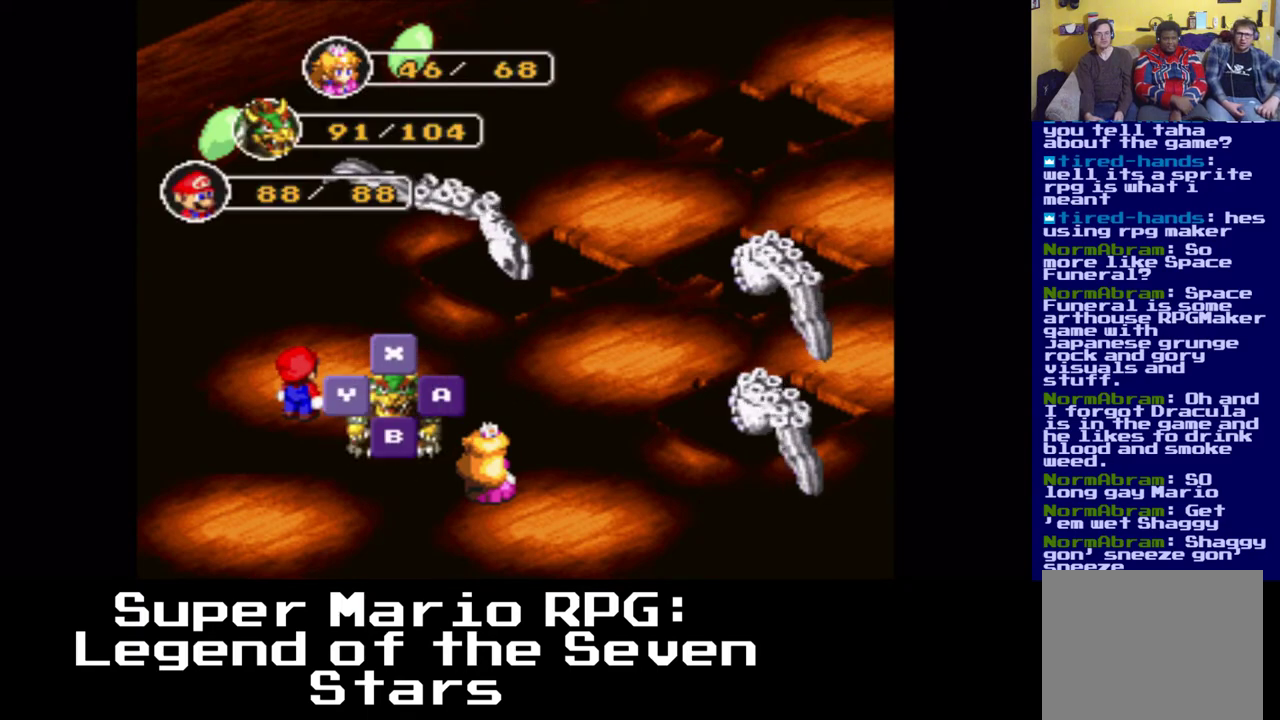
{"buttons": [], "left_stick": "center", "right_stick": "center", "events": [[17, "B", "down"], [117, "B", "up"]]}
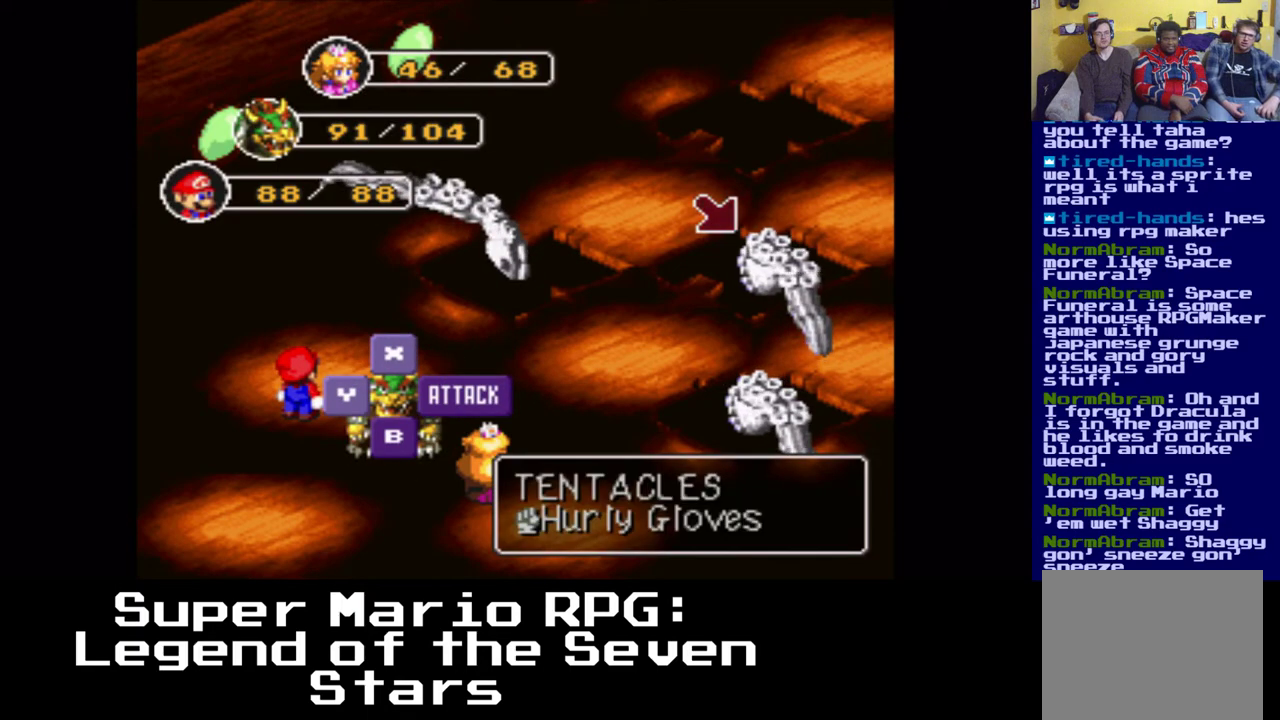
{"buttons": [], "left_stick": "center", "right_stick": "center", "events": []}
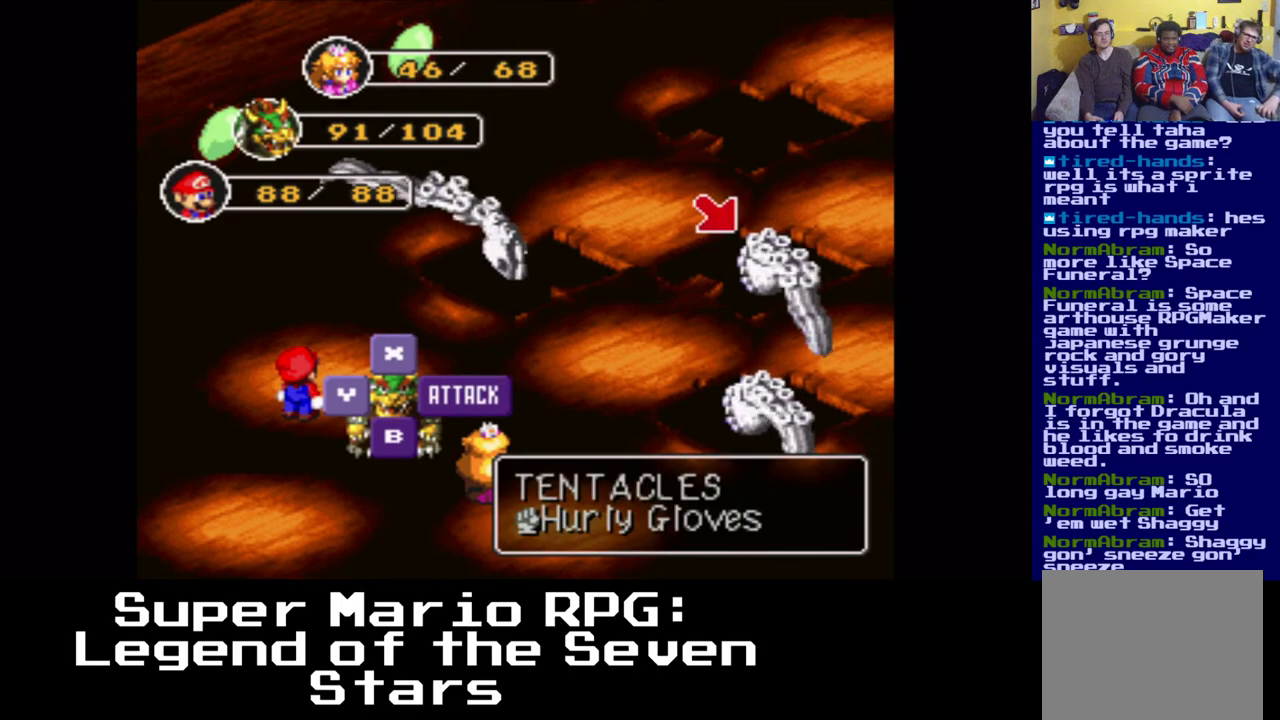
{"buttons": [], "left_stick": "center", "right_stick": "center", "events": [[217, "B", "down"], [367, "B", "up"]]}
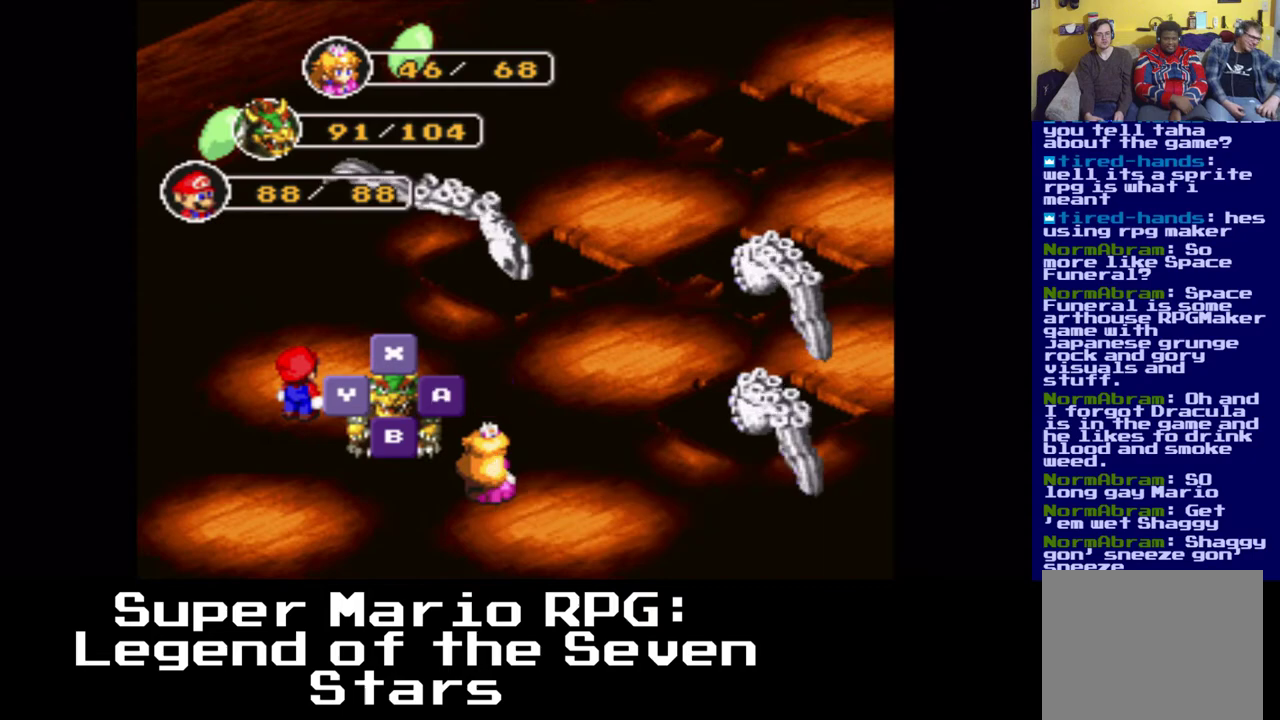
{"buttons": [], "left_stick": "center", "right_stick": "center", "events": []}
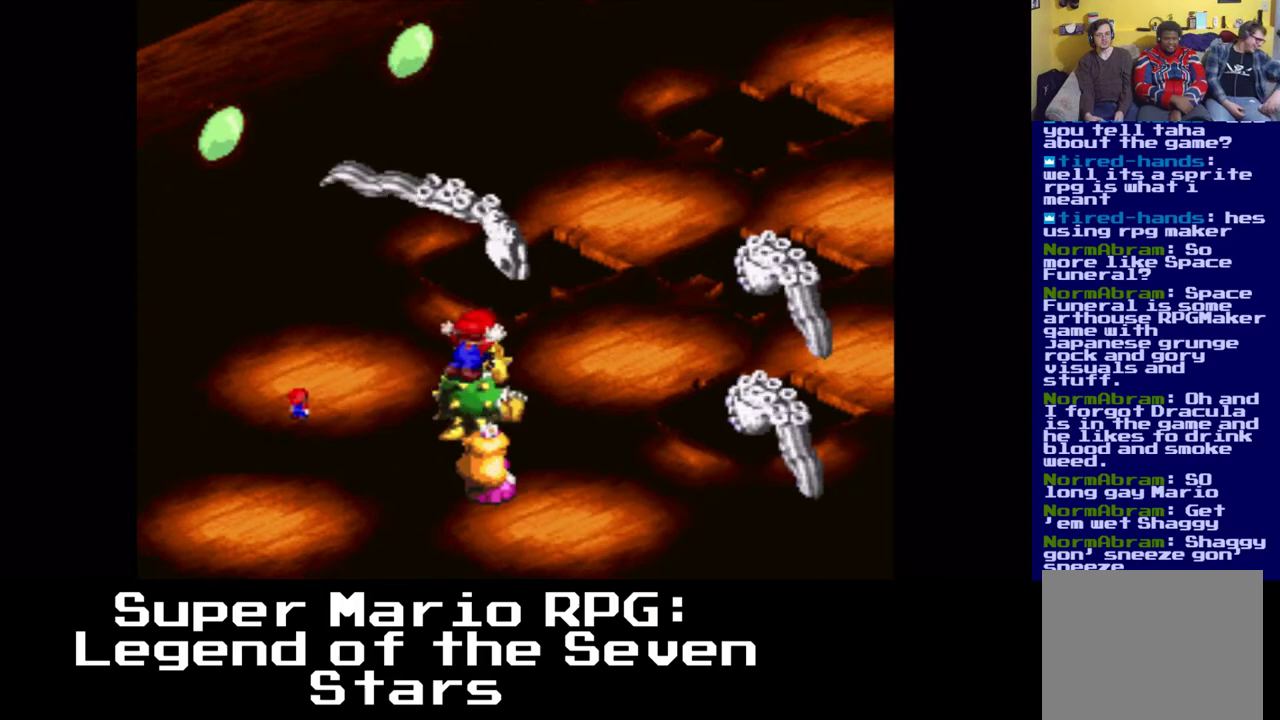
{"buttons": [], "left_stick": "center", "right_stick": "center", "events": [[133, "B", "down"], [300, "B", "up"]]}
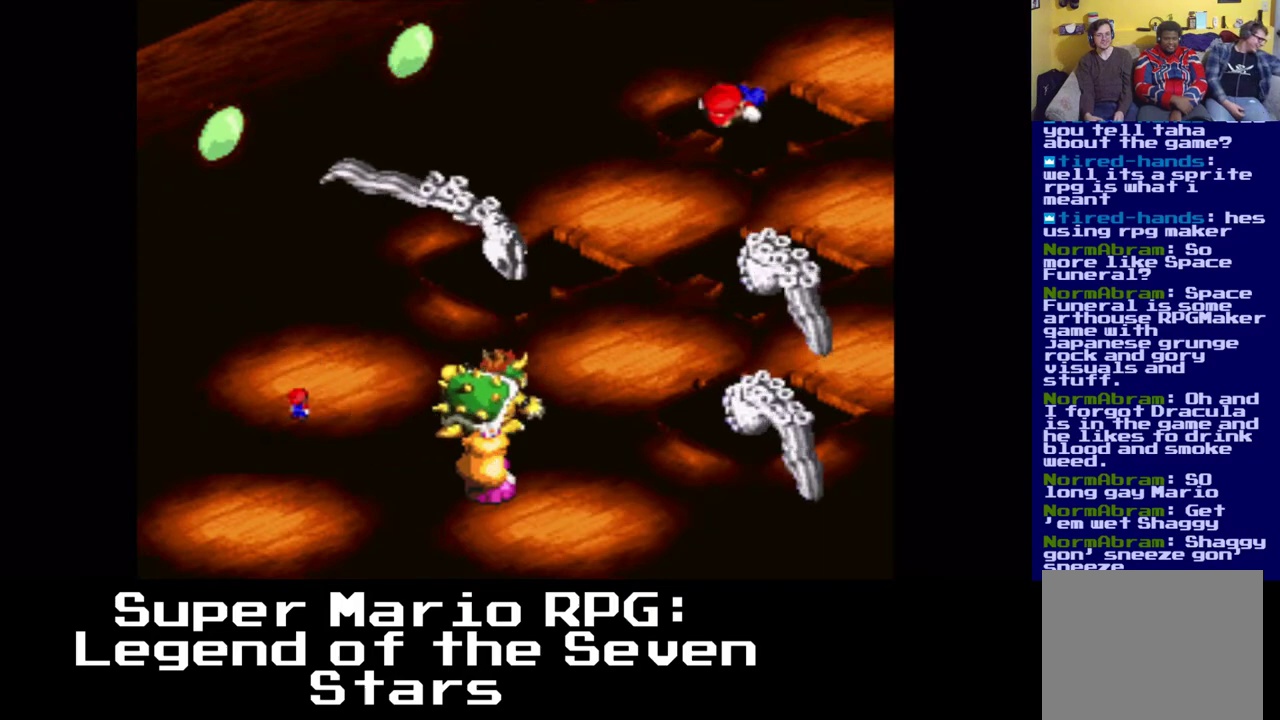
{"buttons": [], "left_stick": "center", "right_stick": "center", "events": []}
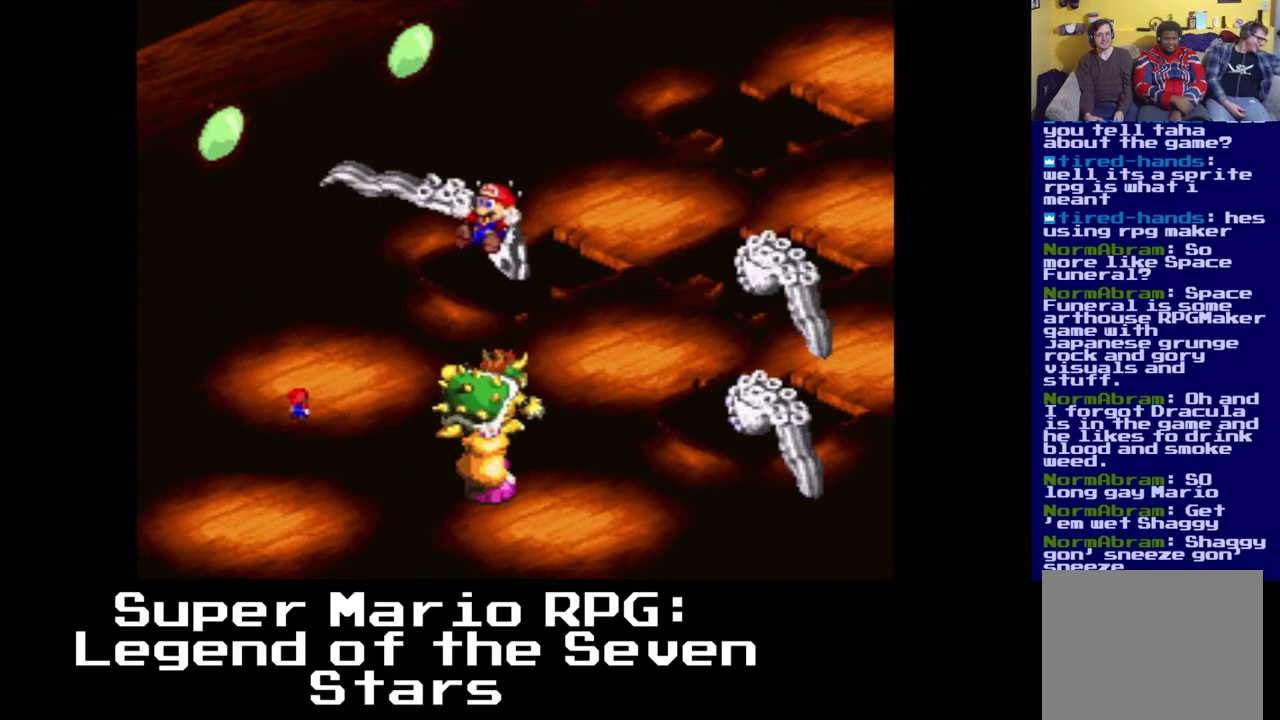
{"buttons": [], "left_stick": "center", "right_stick": "center", "events": []}
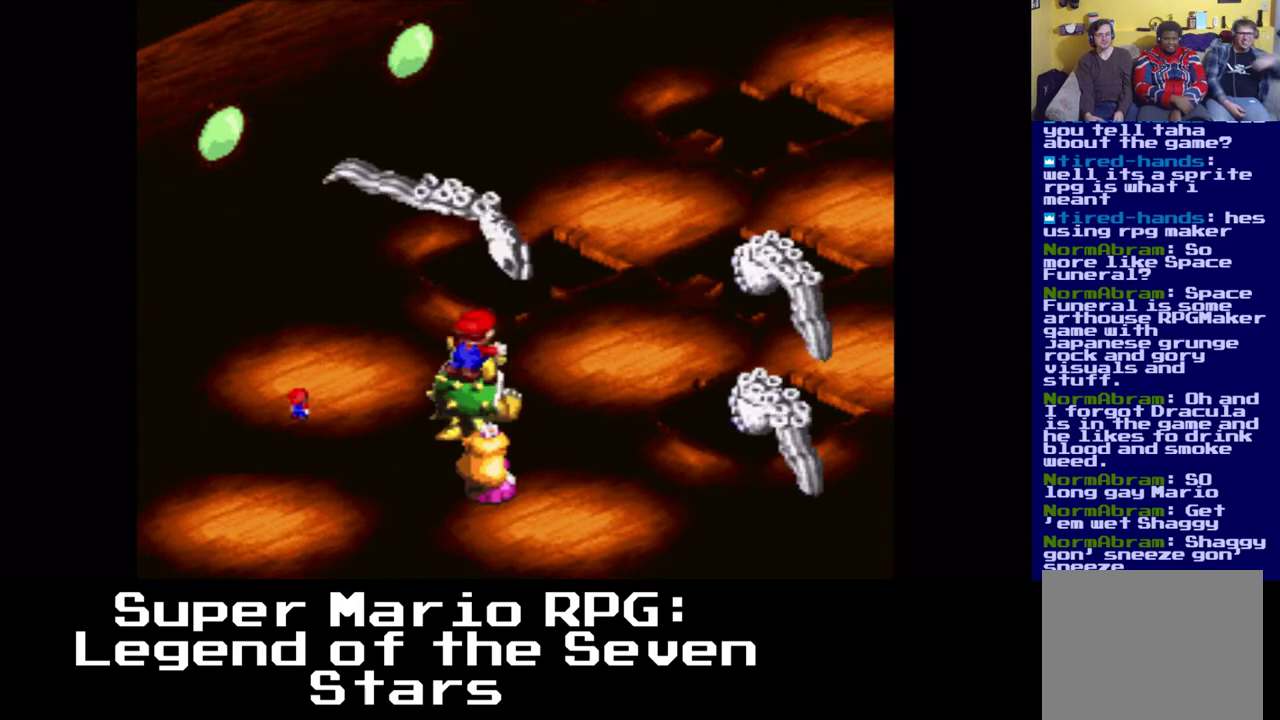
{"buttons": [], "left_stick": "center", "right_stick": "center", "events": []}
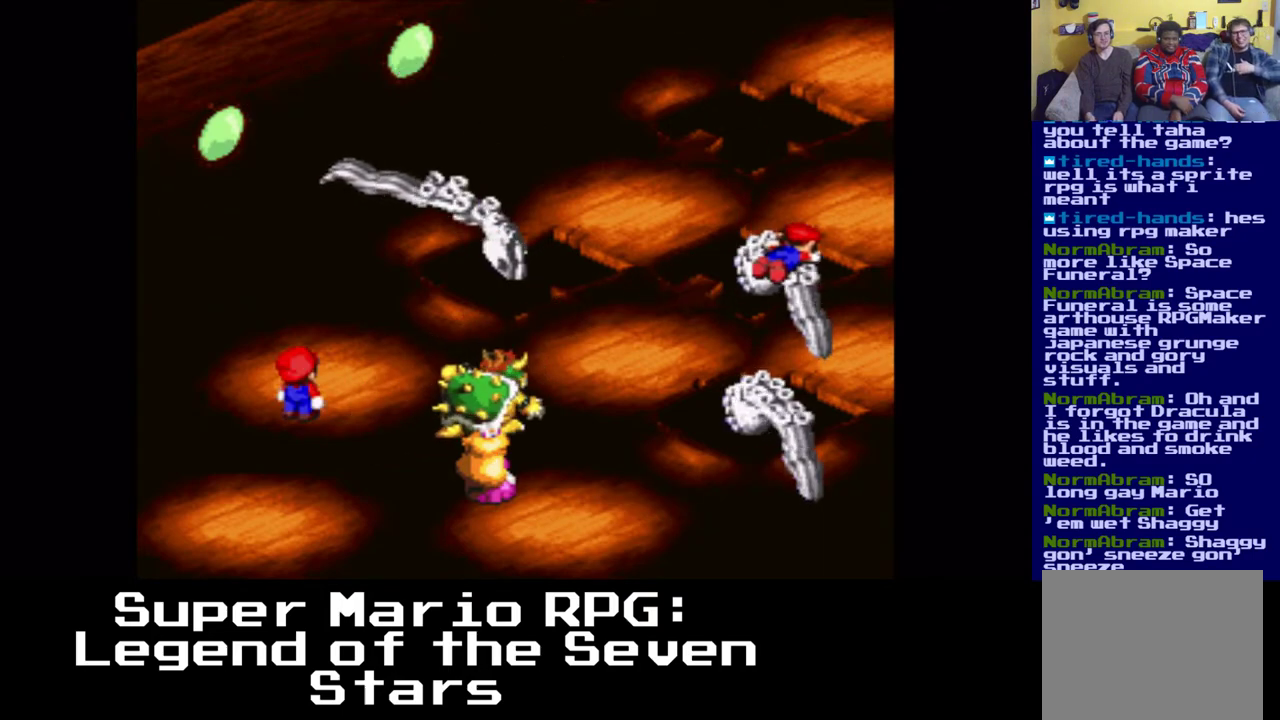
{"buttons": [], "left_stick": "center", "right_stick": "center", "events": []}
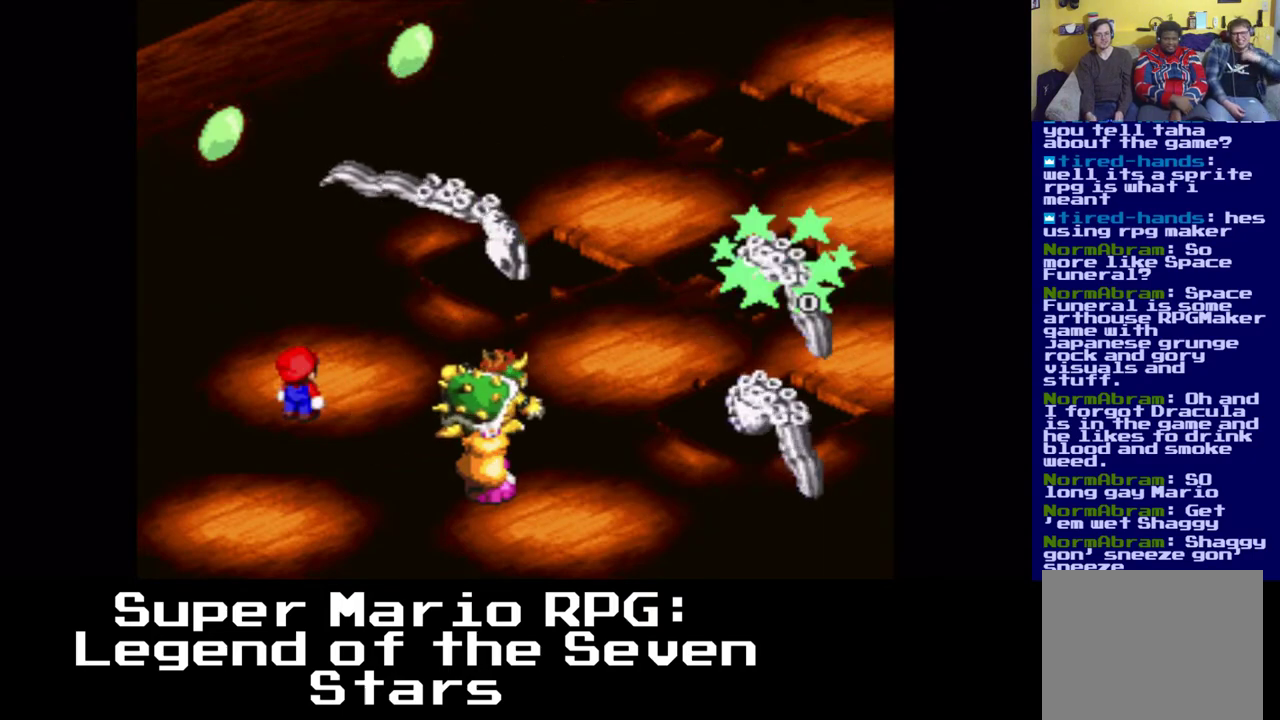
{"buttons": [], "left_stick": "center", "right_stick": "center", "events": []}
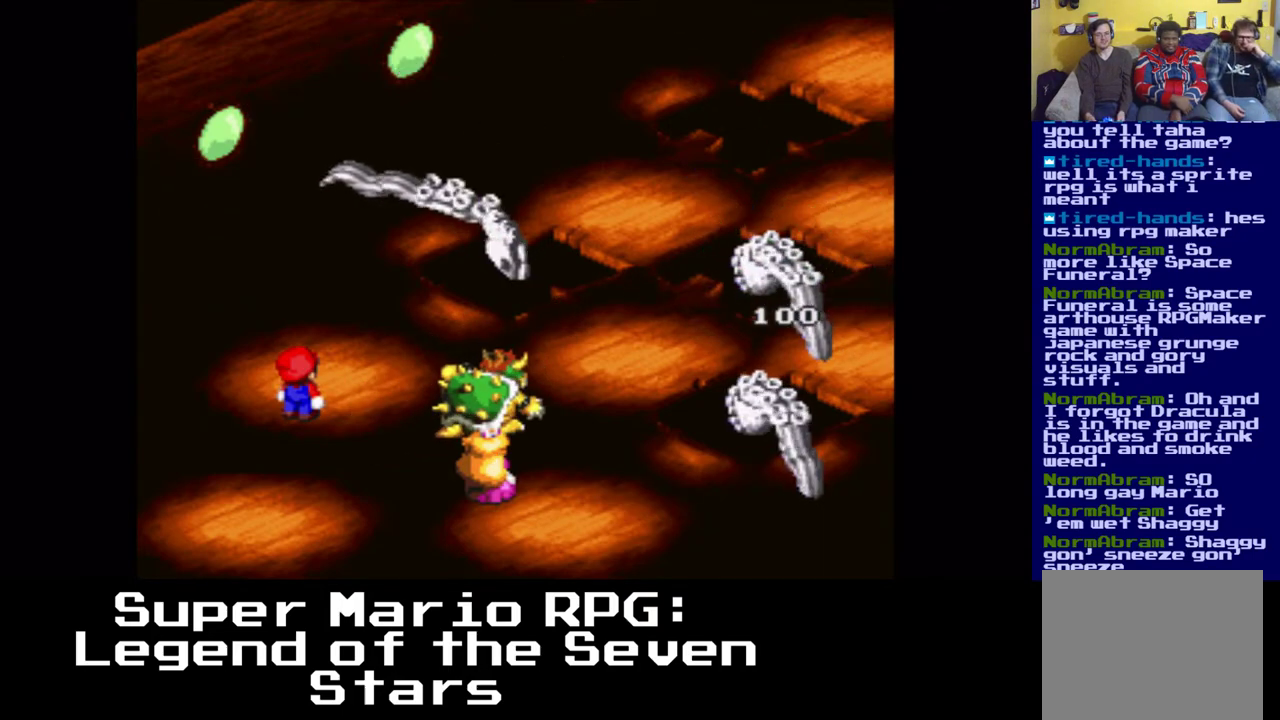
{"buttons": [], "left_stick": "center", "right_stick": "center", "events": []}
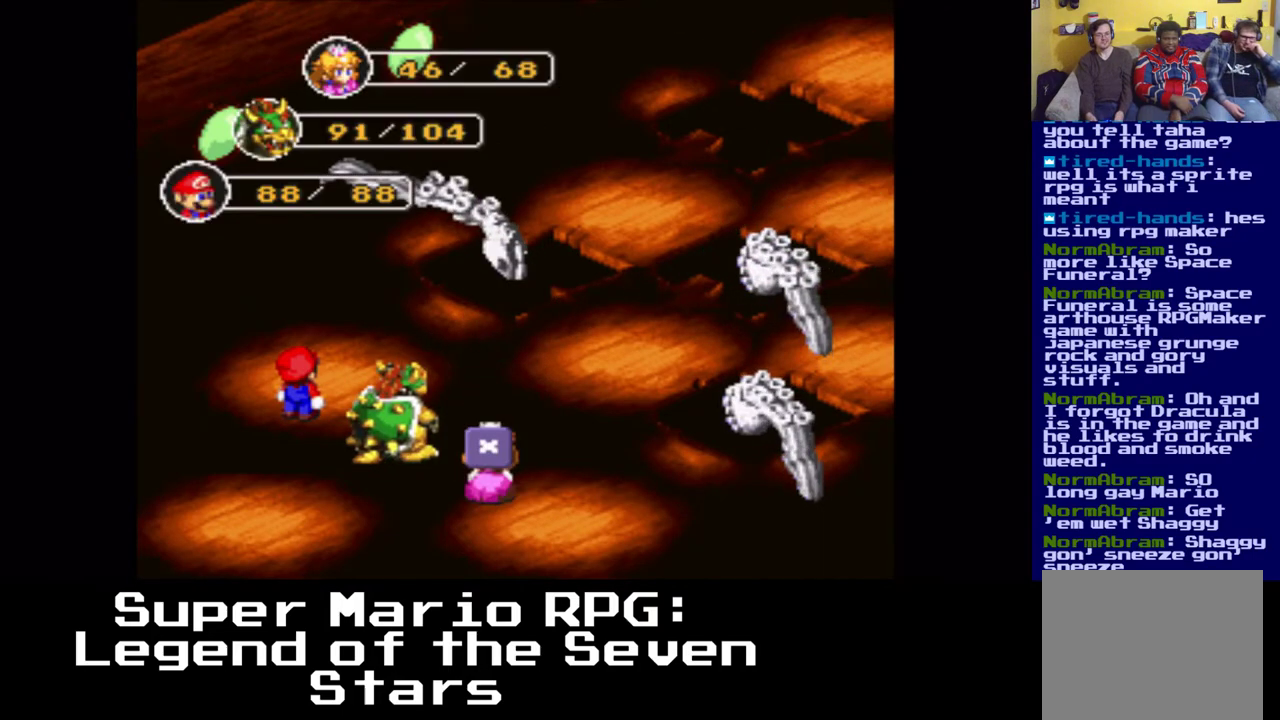
{"buttons": [], "left_stick": "center", "right_stick": "center", "events": []}
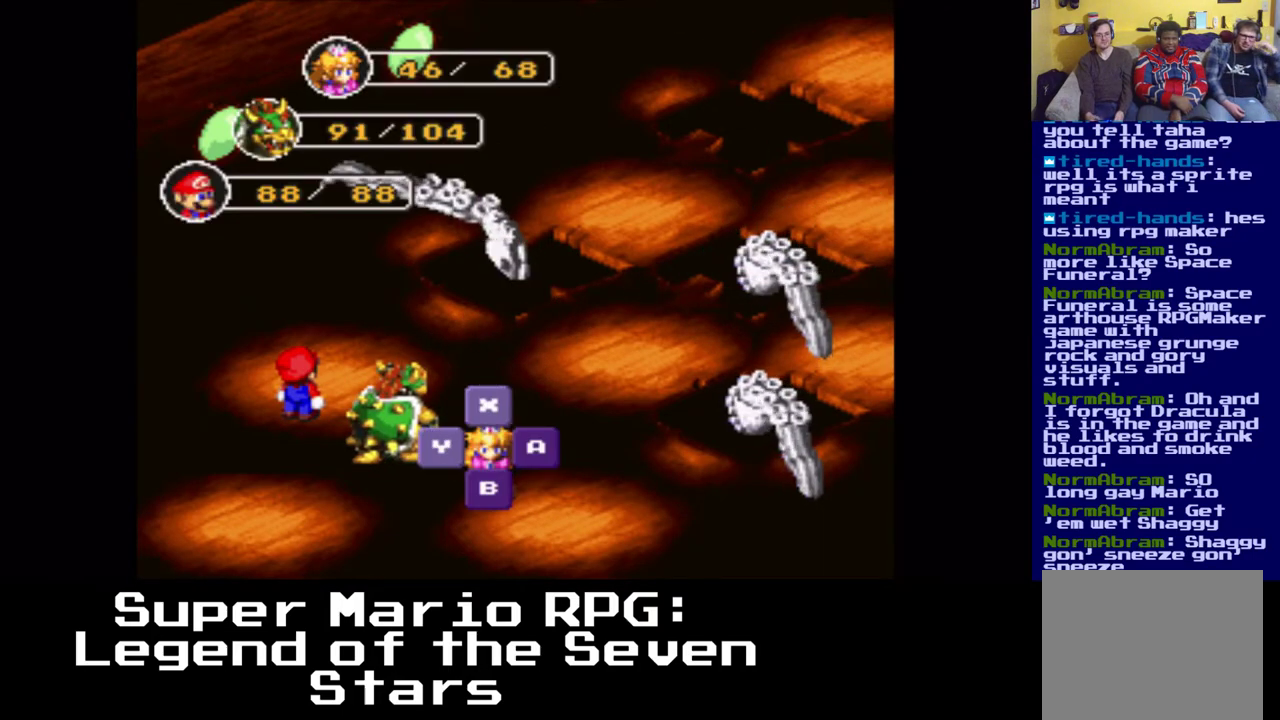
{"buttons": [], "left_stick": "center", "right_stick": "center", "events": []}
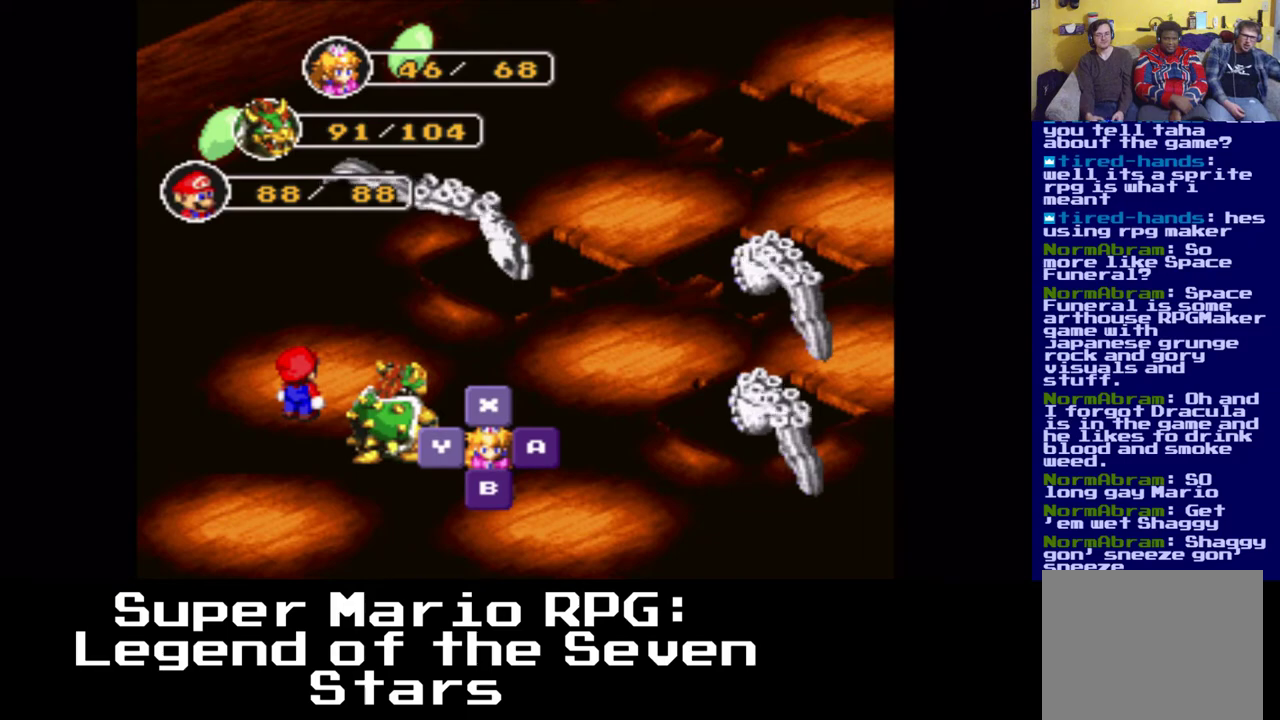
{"buttons": [], "left_stick": "center", "right_stick": "center", "events": [[283, "B", "down"], [400, "B", "up"]]}
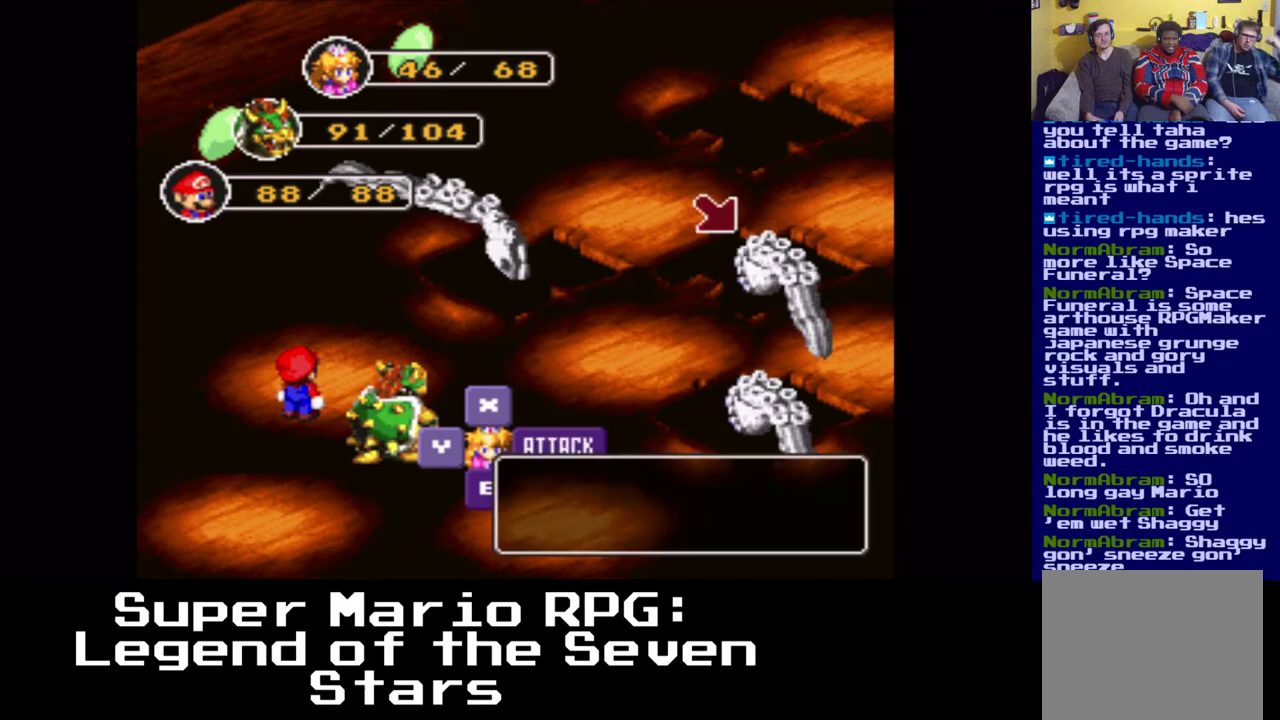
{"buttons": [], "left_stick": "center", "right_stick": "center", "events": [[267, "DPAD_LEFT", "down"], [433, "DPAD_LEFT", "up"]]}
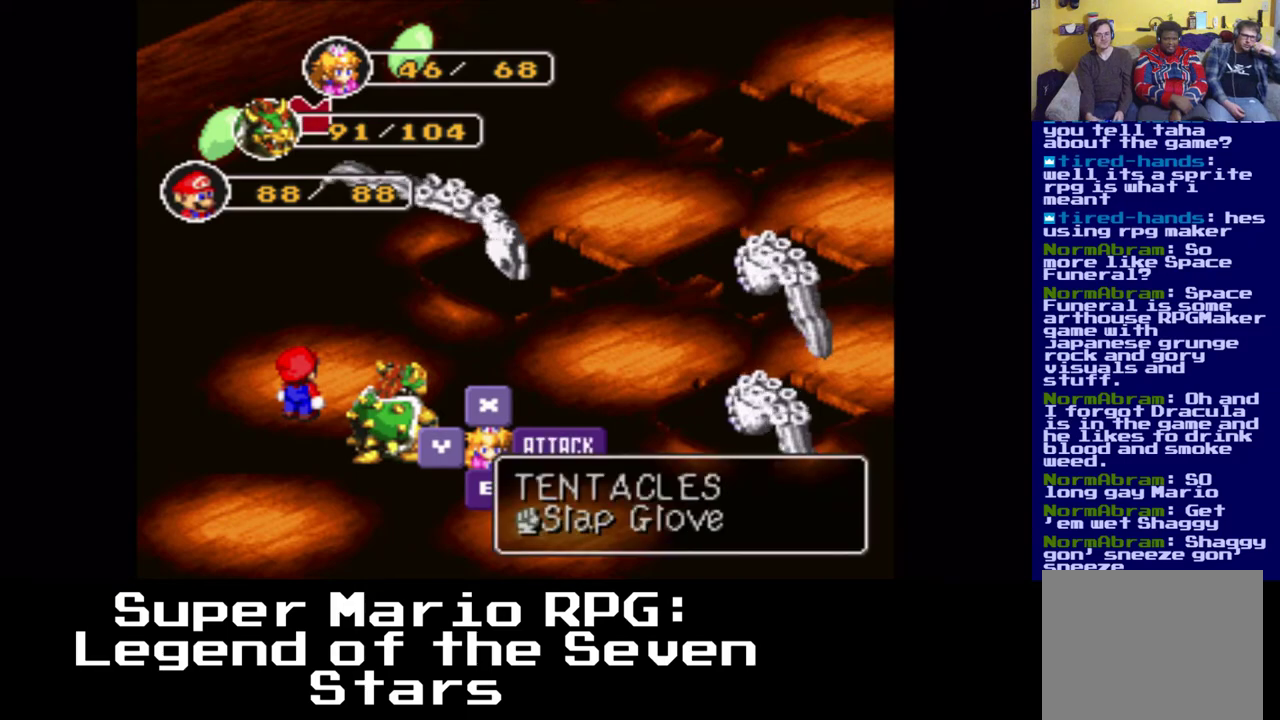
{"buttons": [], "left_stick": "center", "right_stick": "center", "events": [[250, "B", "down"], [400, "B", "up"]]}
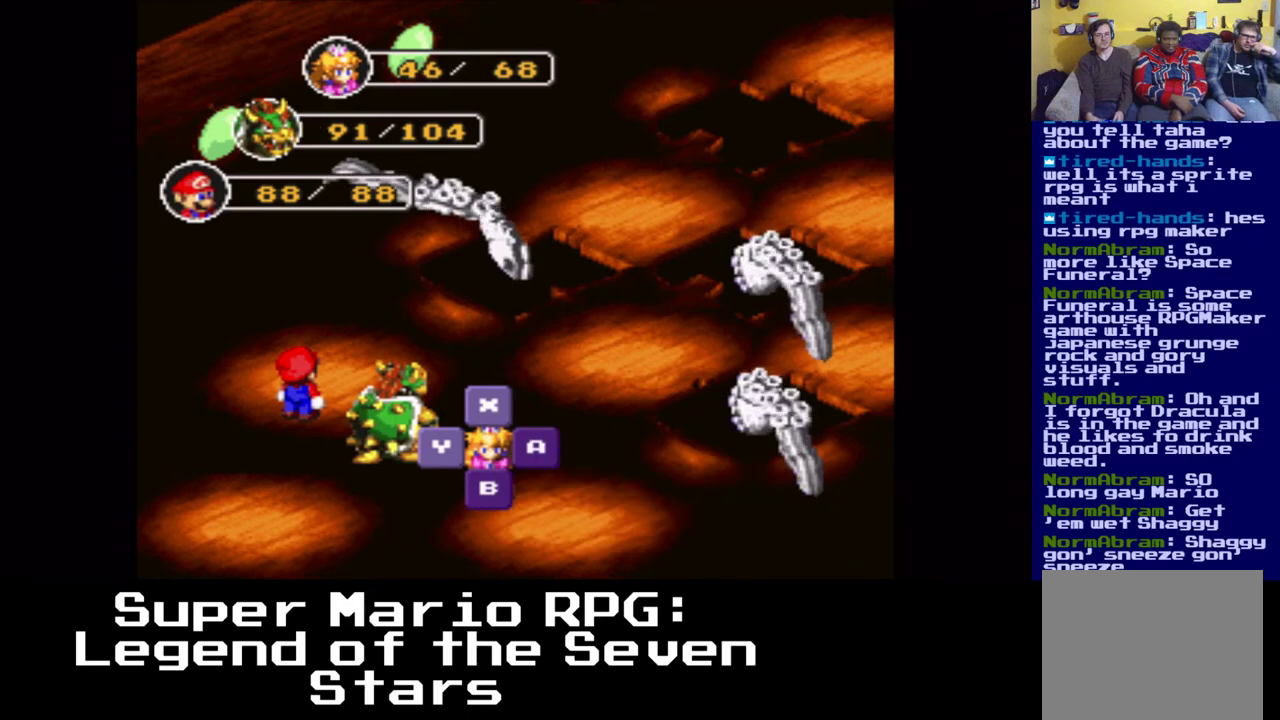
{"buttons": [], "left_stick": "center", "right_stick": "center", "events": []}
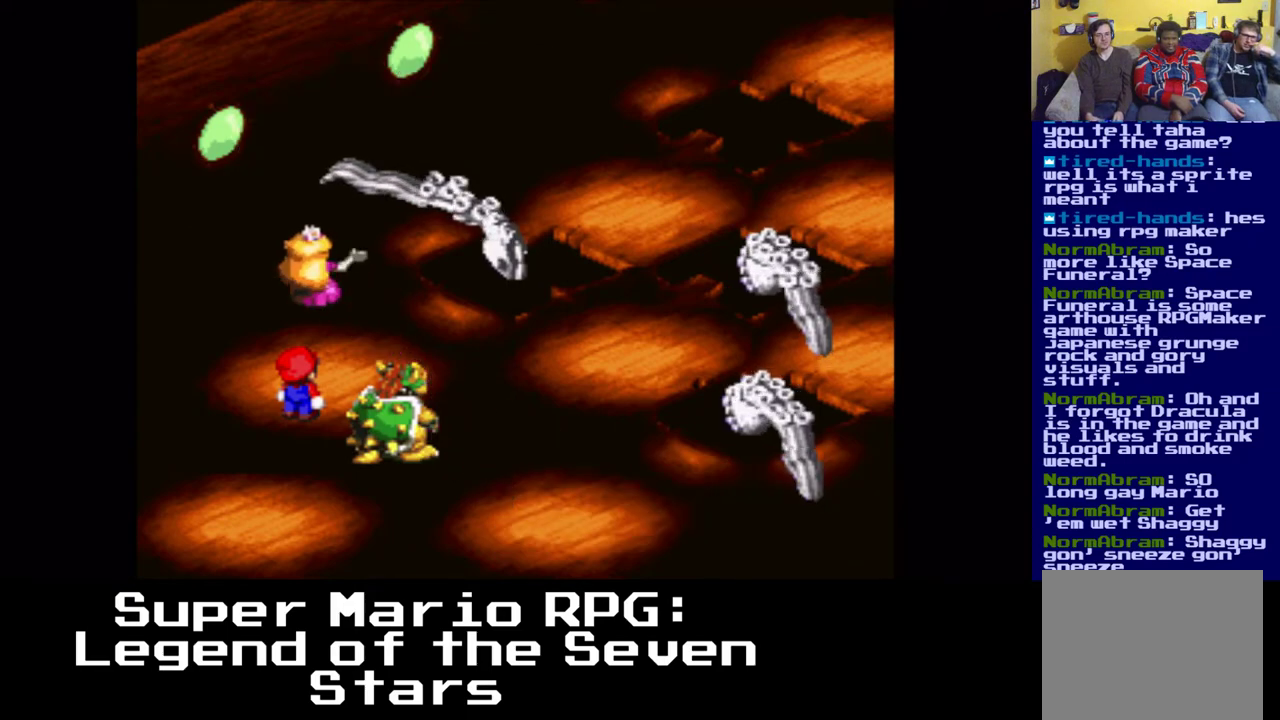
{"buttons": [], "left_stick": "center", "right_stick": "center", "events": [[350, "B", "down"], [483, "B", "up"]]}